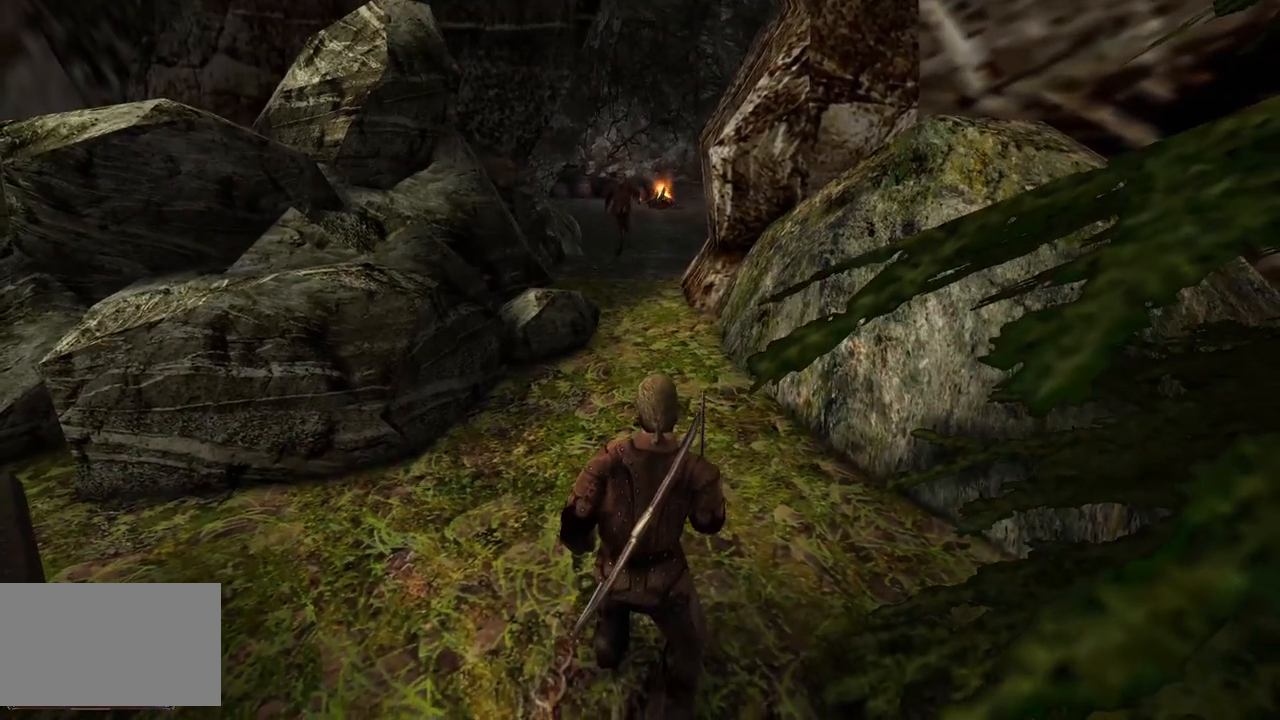
Gameplay with keyboard and mouse; each line is a JSON object with the keys and mouse buttons held at the frame after it. "events" lists presses ("down") and releases ("up") of "a", "ctrl", "d", "e", "q", "s", "shift", "space", "w", "mouse_left", "mouse_wheel", "mouse_right", "mouse_mb4" and "mouse_mb5" between this image and that frame as [ms after this image, input, new state], when the widget could be followed in between. "mouse_left", "mouse_wheel", "mouse_right", "mouse_mb4", "mouse_mb5" = the "left", "wheel", "right", "mb4", "mb5" buttons of the "mouse" list. No other keys are recorded. "wheel" means that the mouse wheel is clicked or scrolled. Mouse movement is not recorded.
{"keys": [], "mouse": [], "events": []}
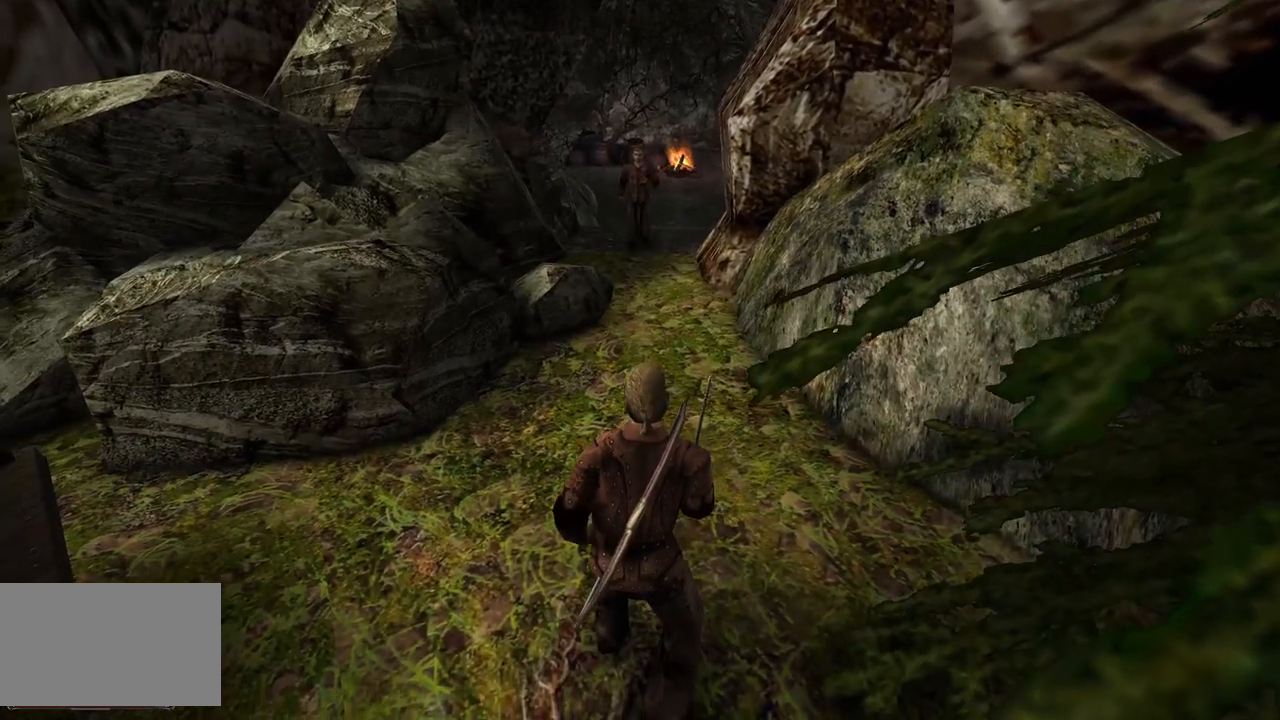
{"keys": [], "mouse": [], "events": []}
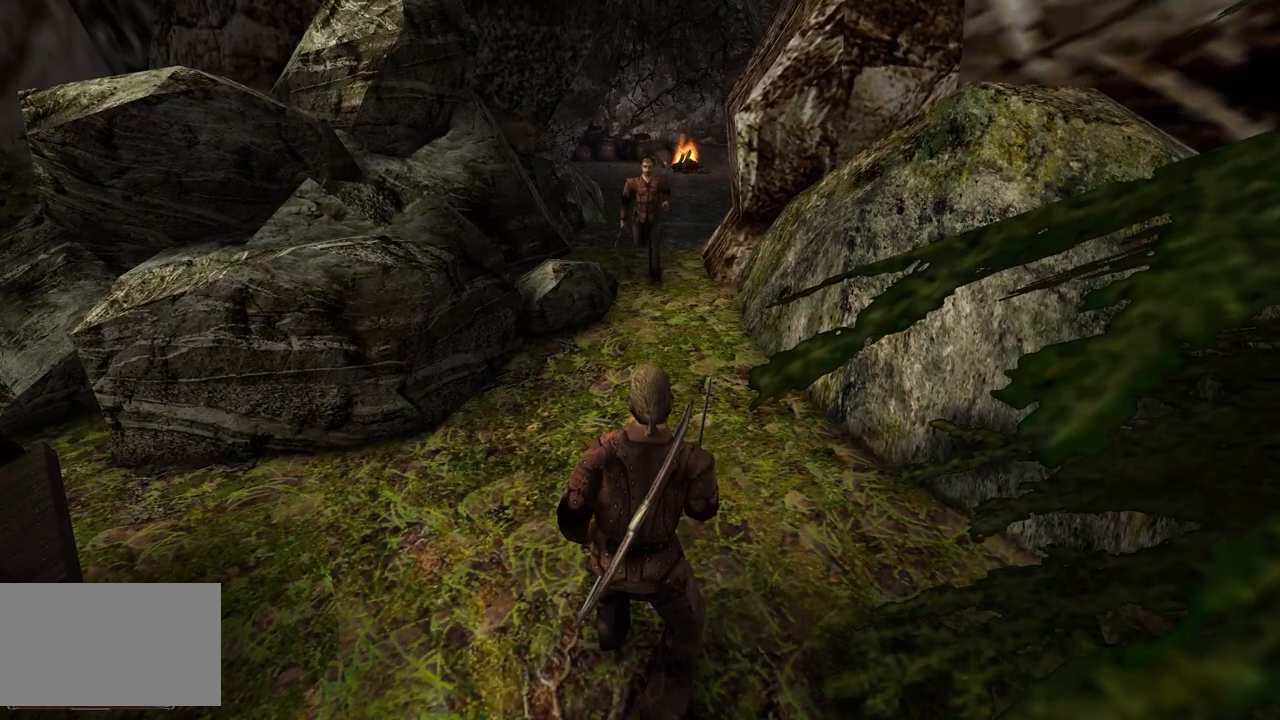
{"keys": [], "mouse": [], "events": []}
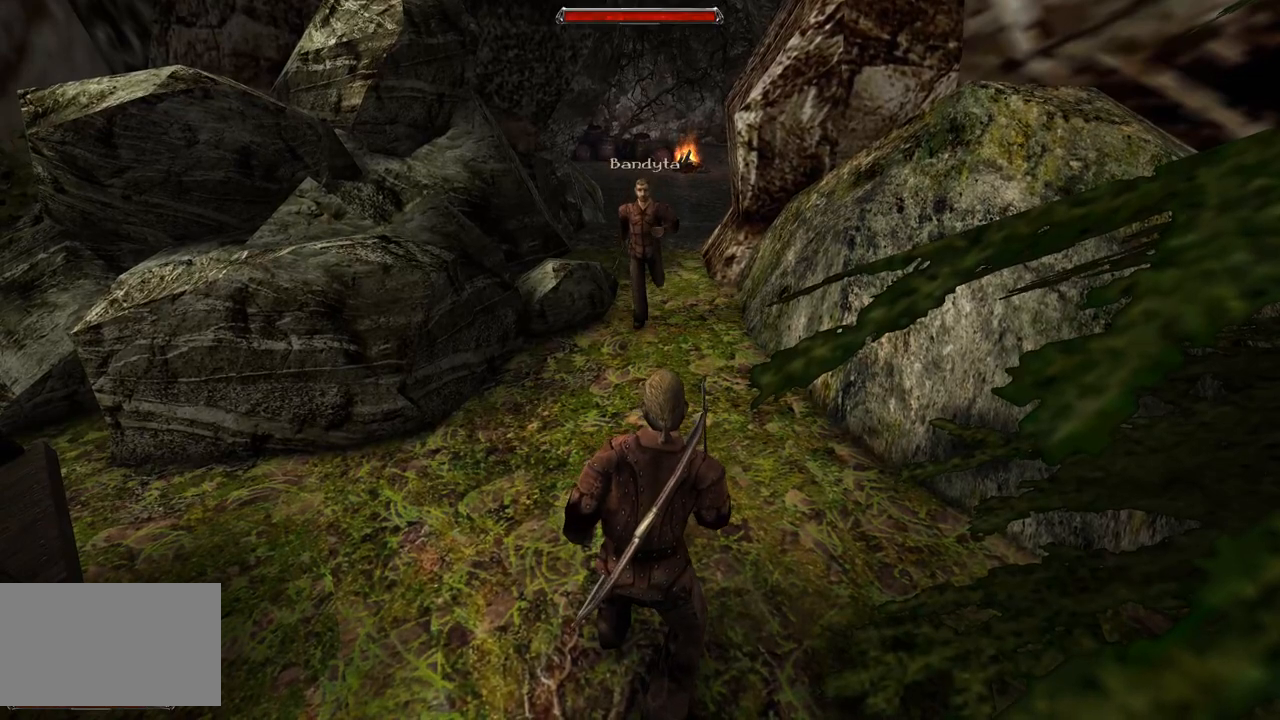
{"keys": [], "mouse": [], "events": []}
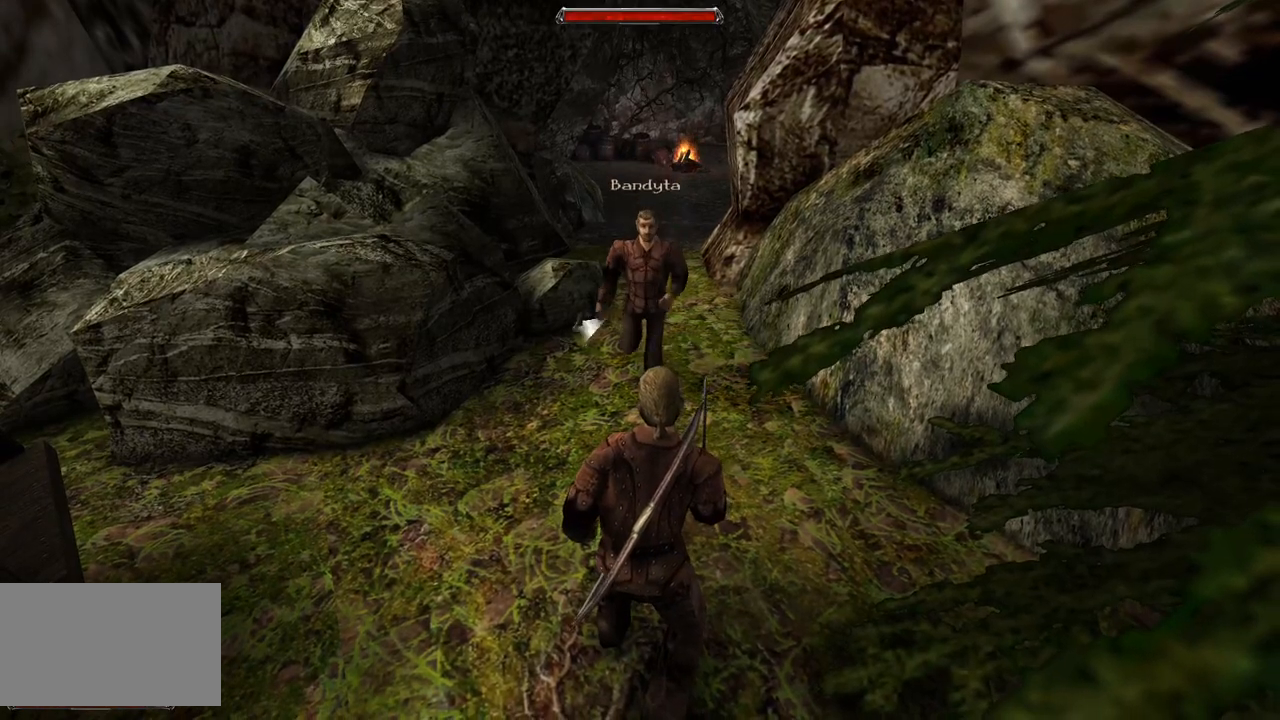
{"keys": [], "mouse": [], "events": [[160, "s", "down"], [440, "s", "up"]]}
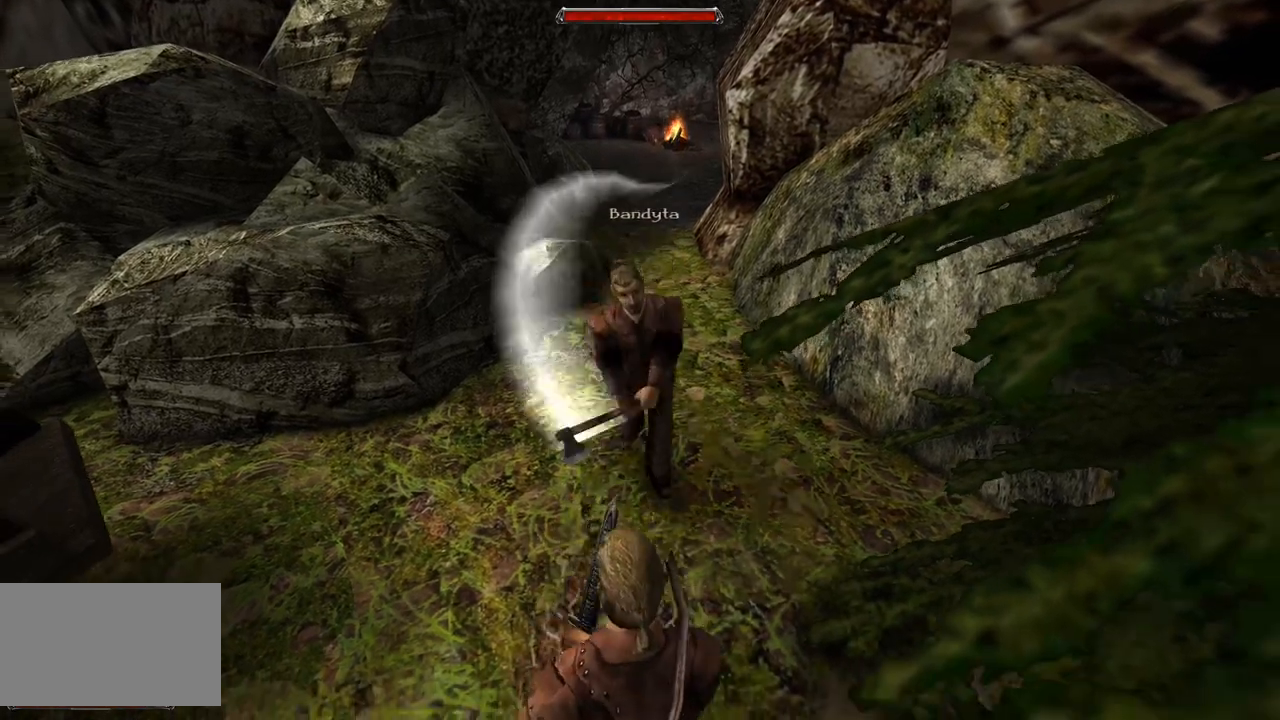
{"keys": [], "mouse": [], "events": [[220, "mouse_left", "down"], [400, "mouse_left", "up"]]}
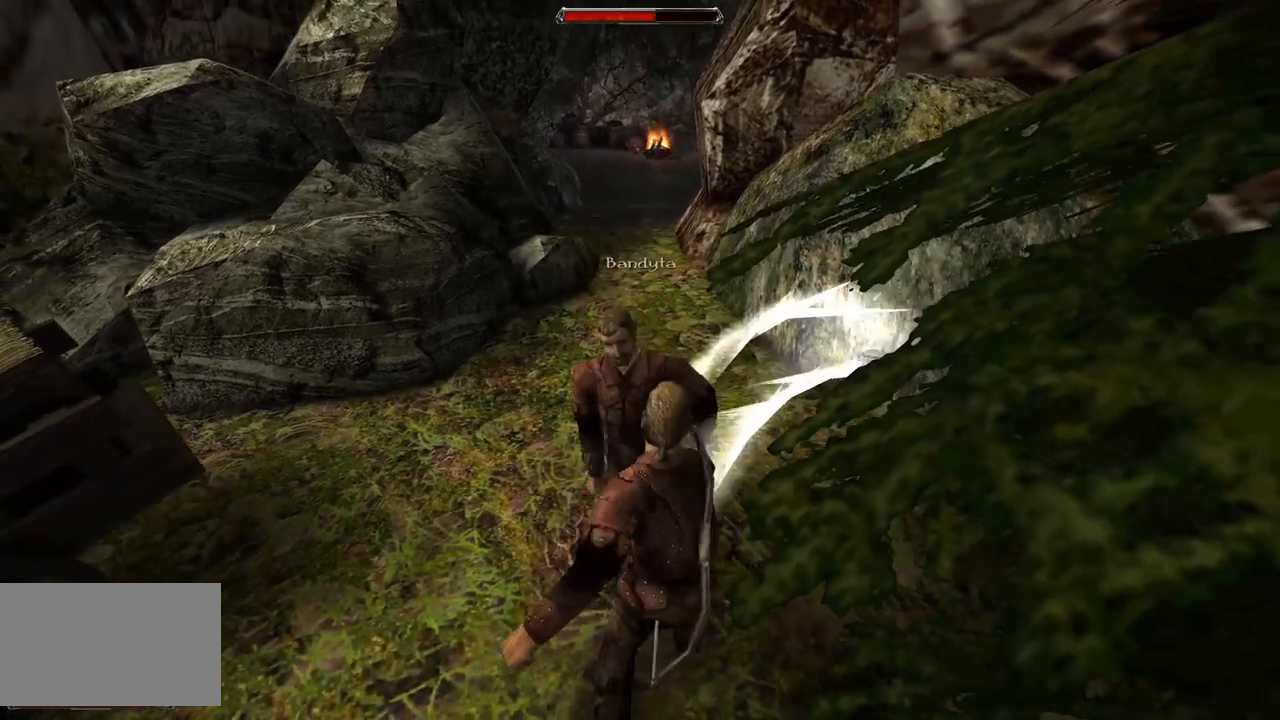
{"keys": [], "mouse": [], "events": [[260, "mouse_left", "down"], [460, "mouse_left", "up"]]}
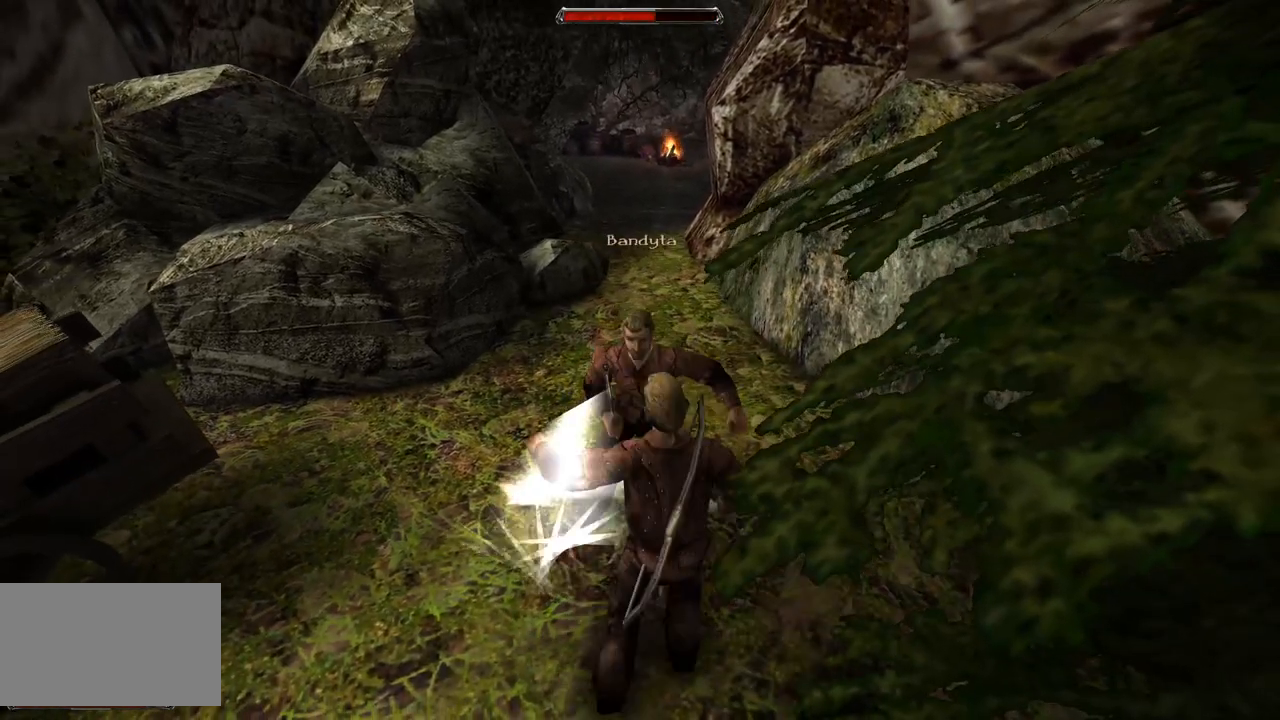
{"keys": ["s"], "mouse": [], "events": [[340, "s", "down"]]}
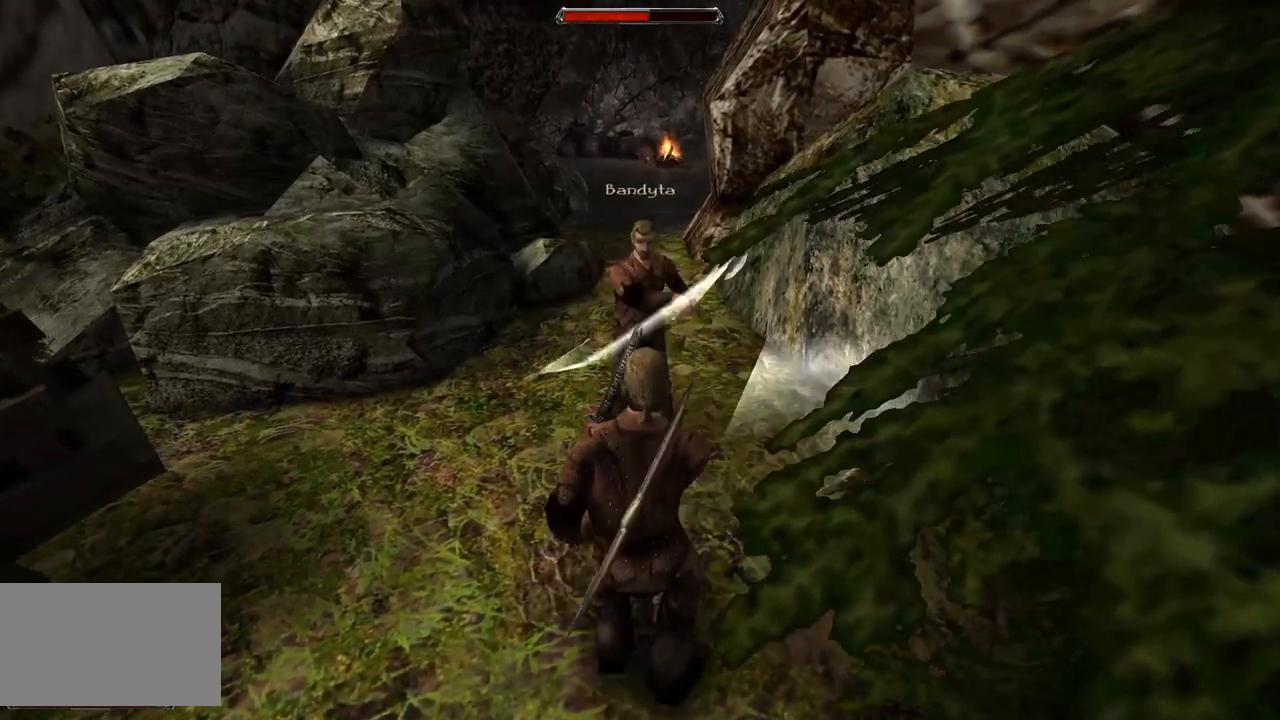
{"keys": [], "mouse": ["left"], "events": [[140, "s", "up"], [440, "mouse_left", "down"]]}
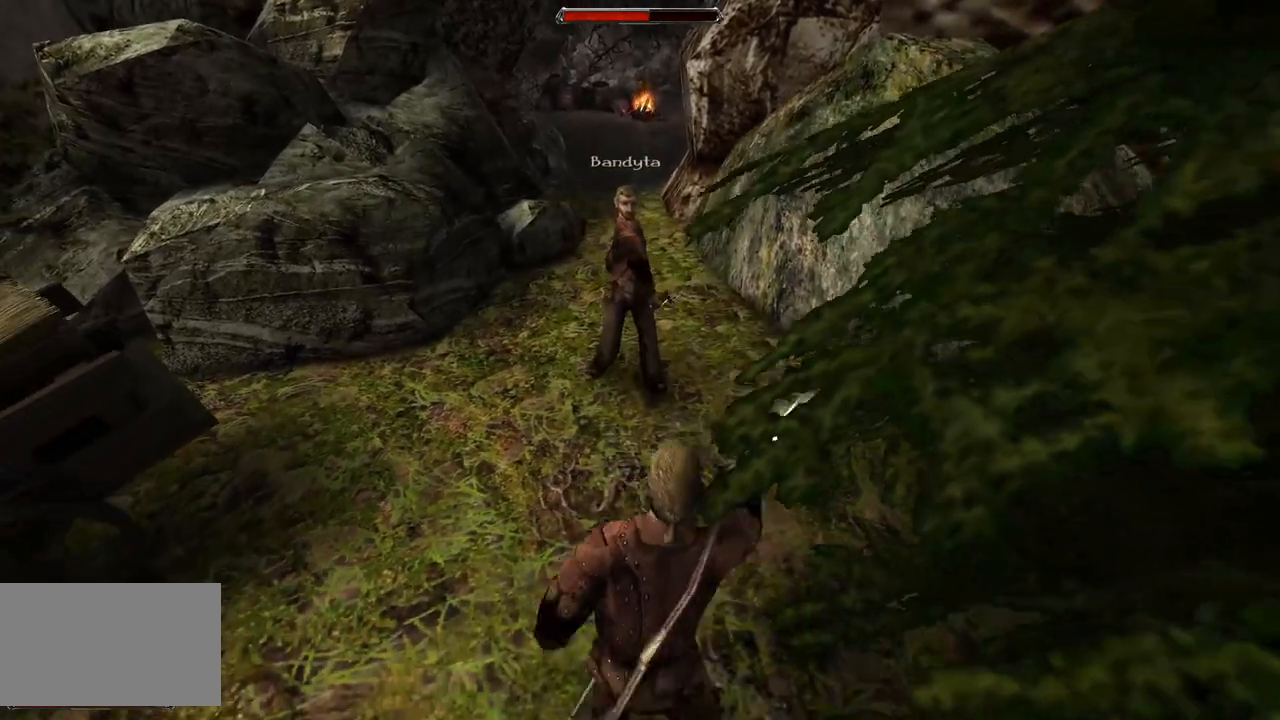
{"keys": [], "mouse": [], "events": [[160, "mouse_left", "up"]]}
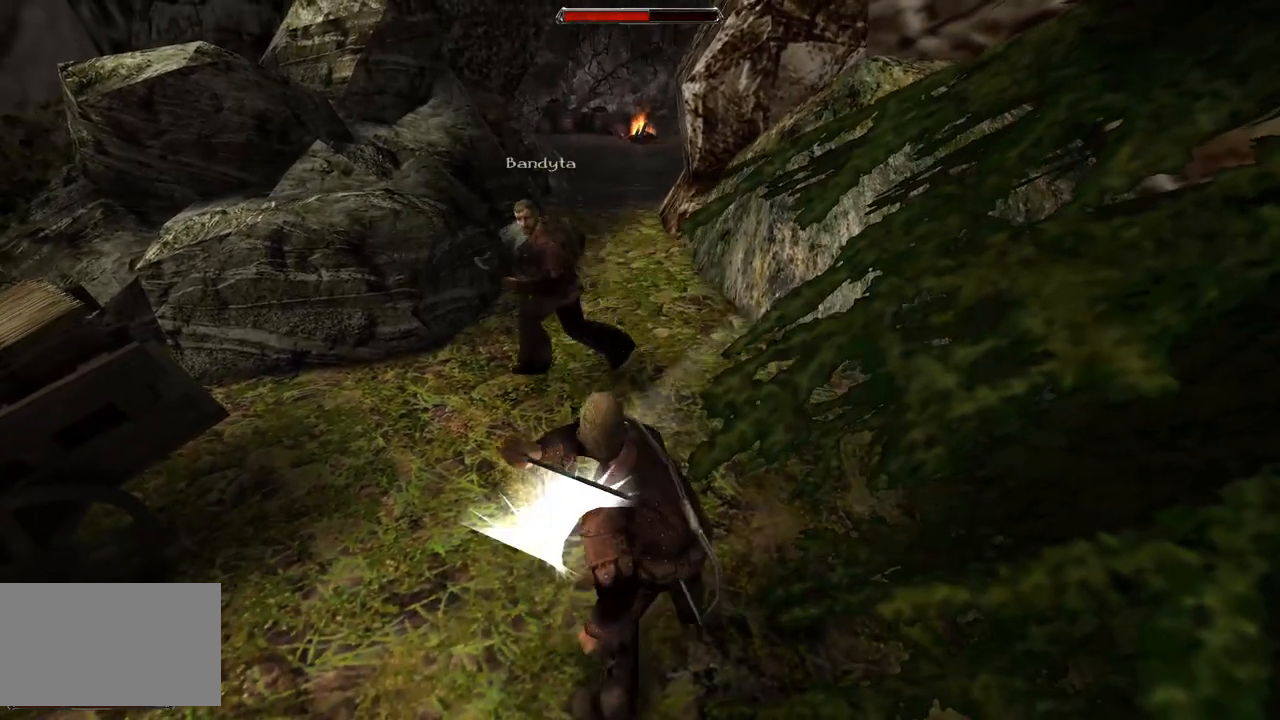
{"keys": [], "mouse": [], "events": [[40, "mouse_left", "down"], [240, "mouse_left", "up"]]}
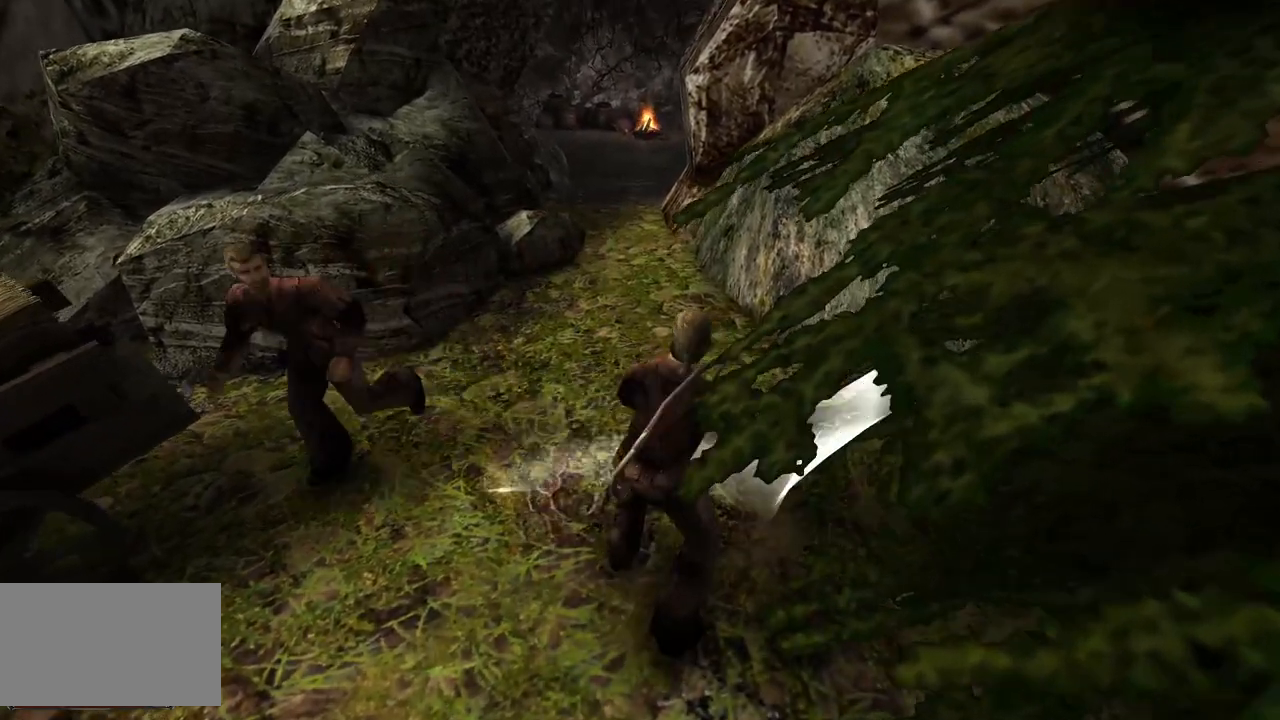
{"keys": [], "mouse": [], "events": [[20, "s", "down"], [280, "s", "up"]]}
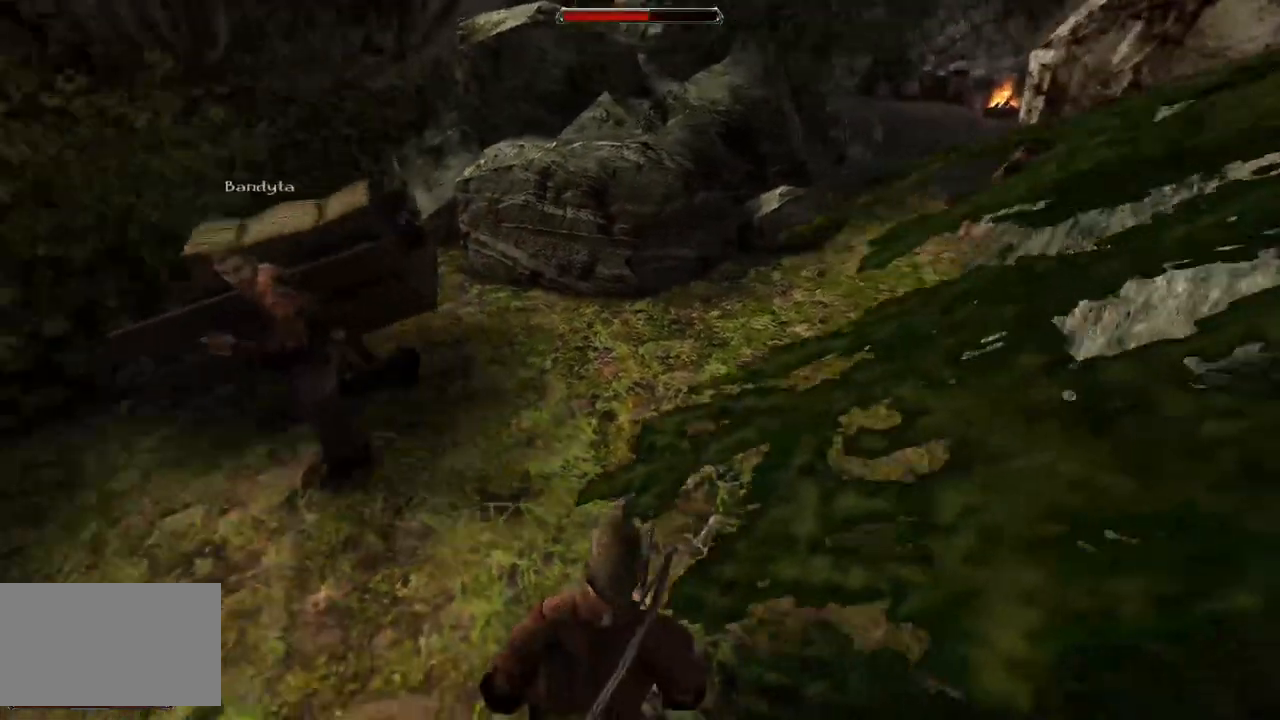
{"keys": [], "mouse": [], "events": [[240, "mouse_left", "down"], [460, "mouse_left", "up"]]}
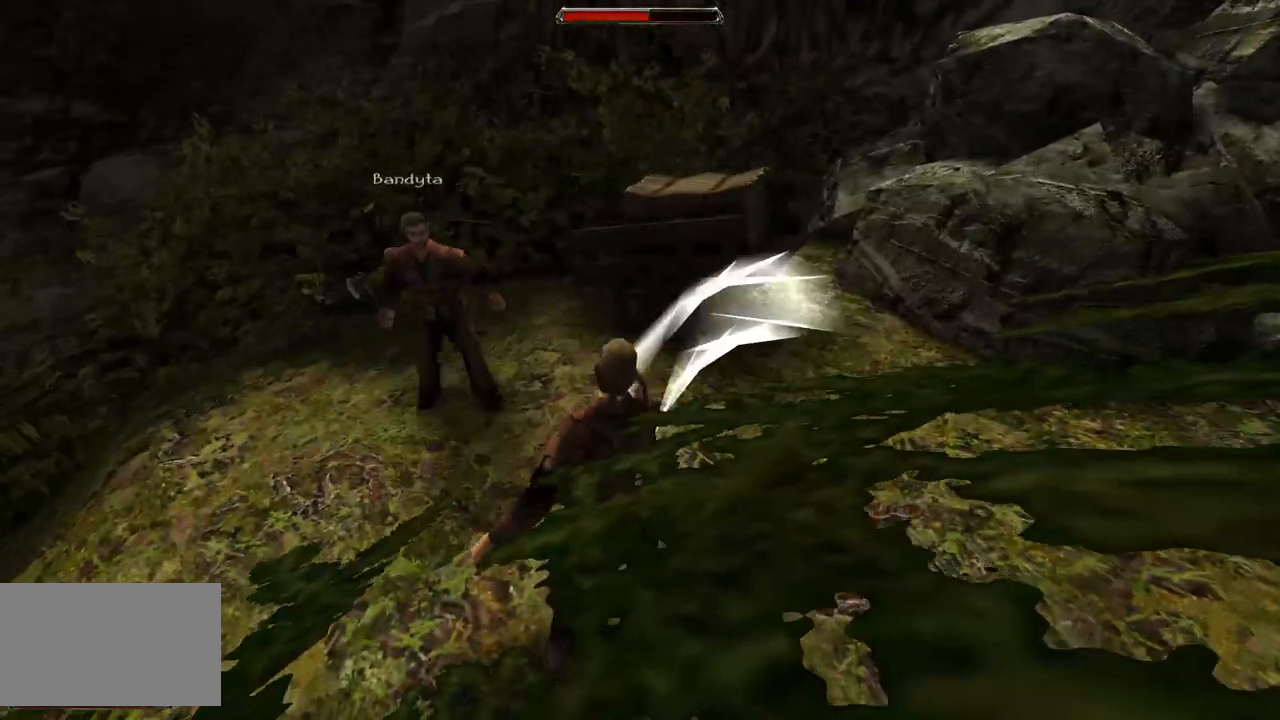
{"keys": [], "mouse": ["left"], "events": [[320, "mouse_left", "down"]]}
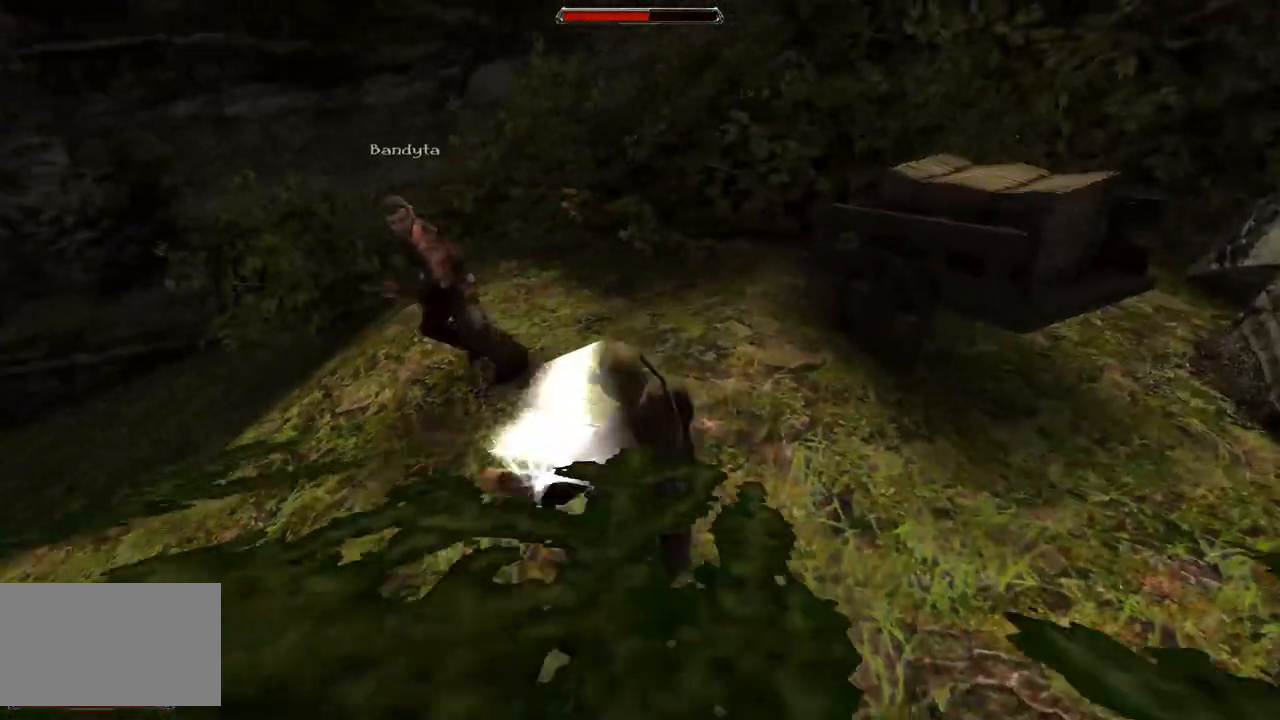
{"keys": ["s"], "mouse": [], "events": [[40, "mouse_left", "up"], [400, "s", "down"]]}
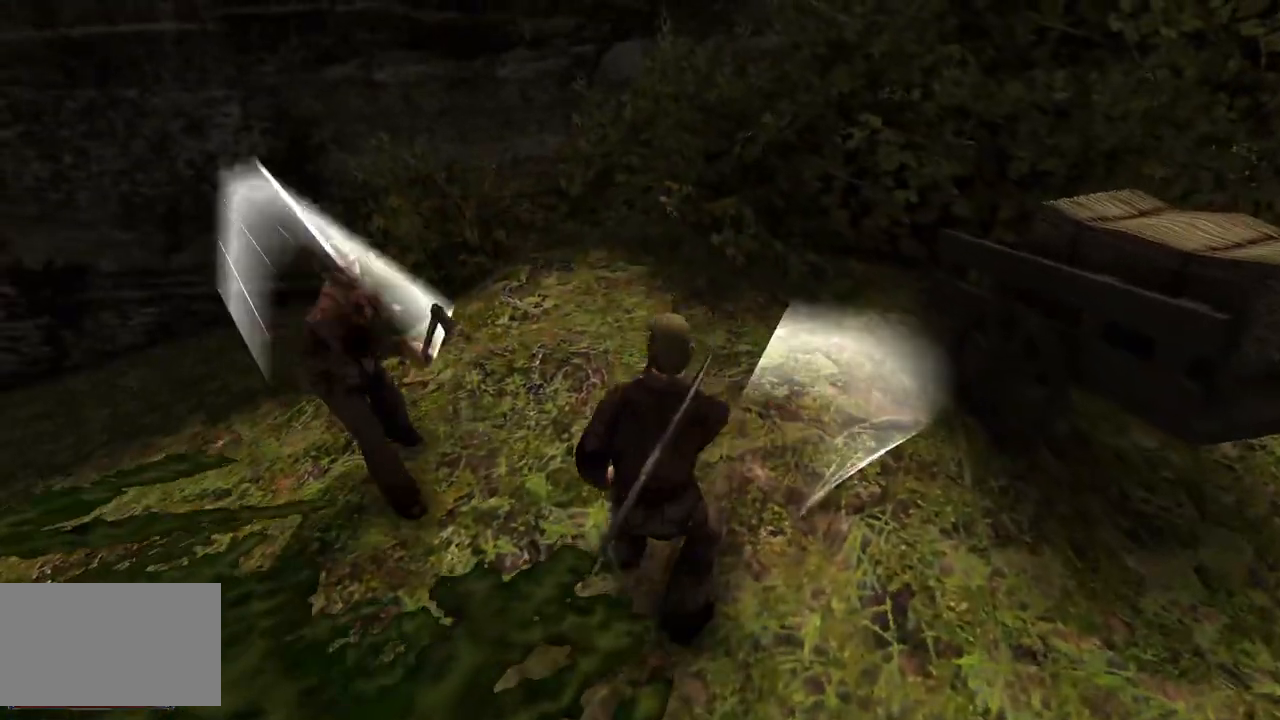
{"keys": [], "mouse": ["left"], "events": [[100, "s", "up"], [460, "mouse_left", "down"]]}
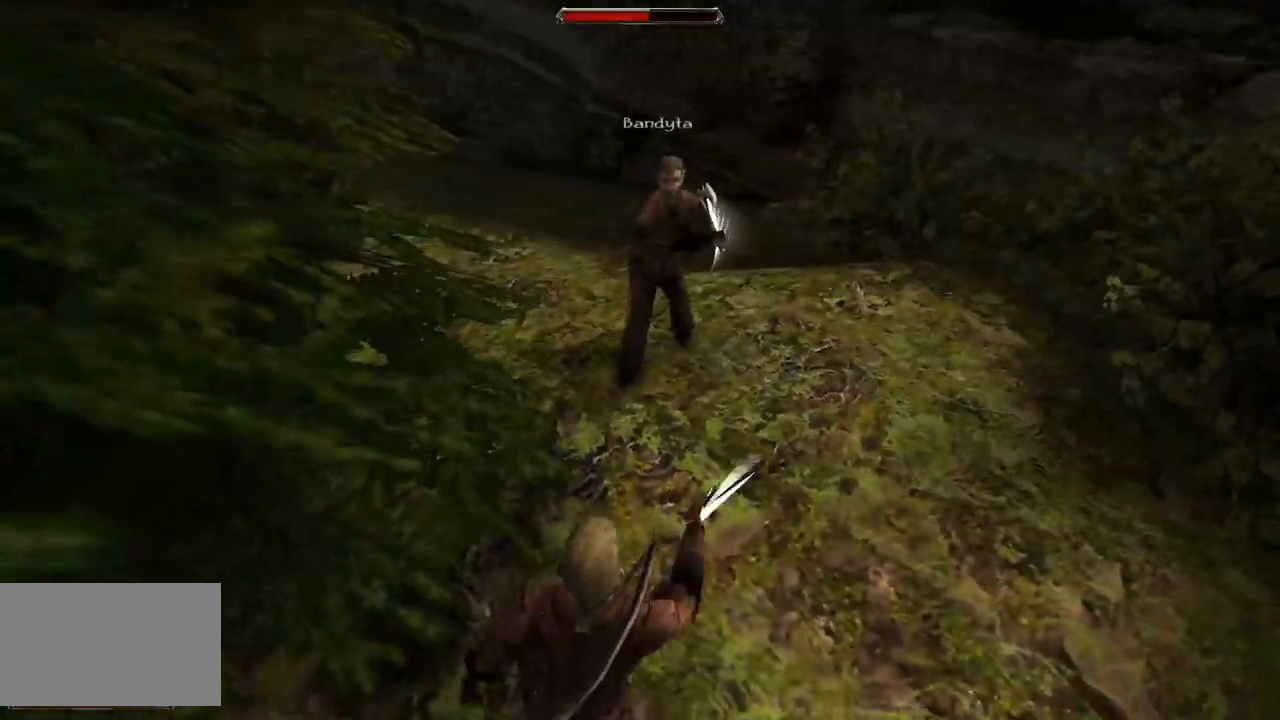
{"keys": [], "mouse": ["left"], "events": [[220, "mouse_left", "up"], [480, "mouse_left", "down"]]}
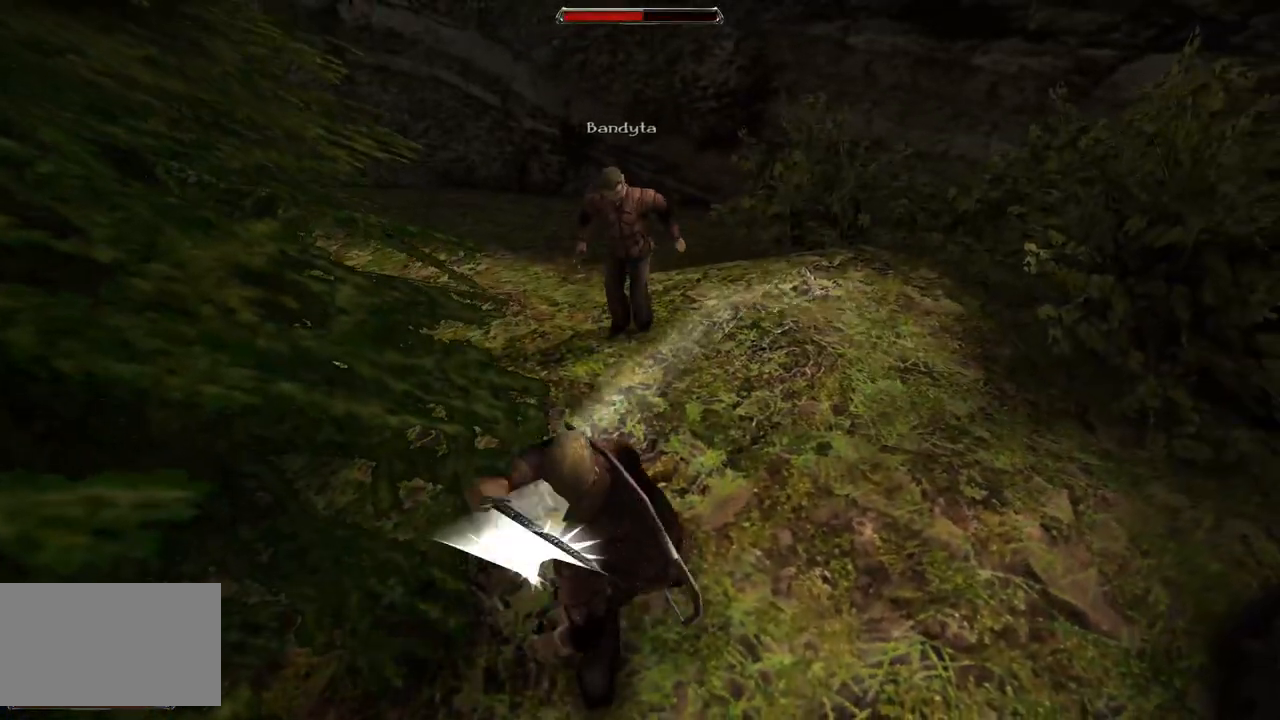
{"keys": [], "mouse": [], "events": [[240, "mouse_left", "up"]]}
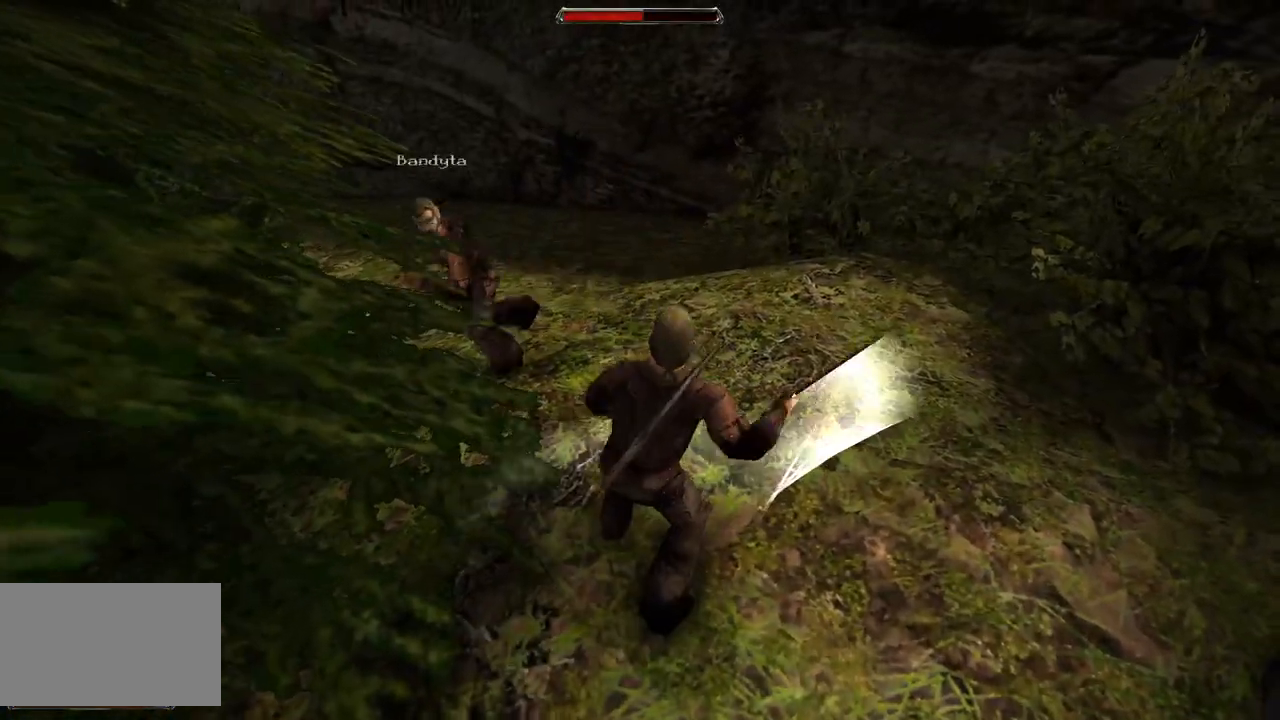
{"keys": [], "mouse": [], "events": [[200, "s", "down"], [480, "s", "up"]]}
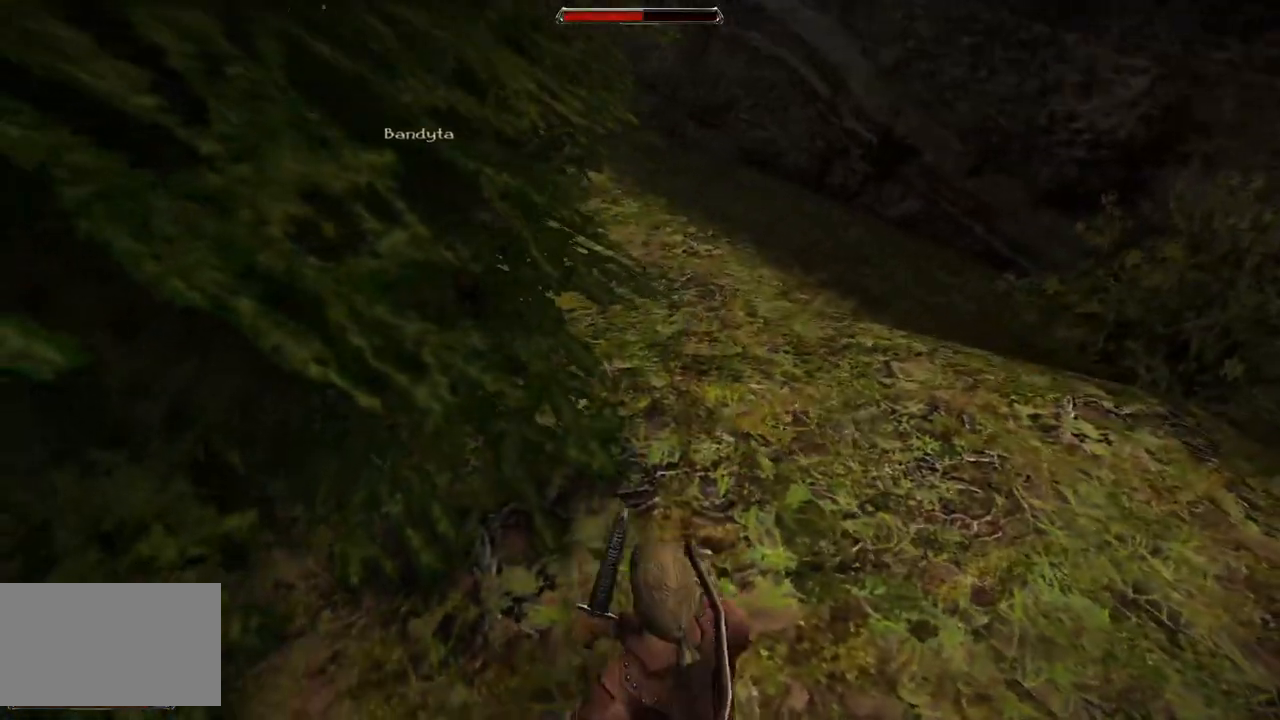
{"keys": [], "mouse": ["left"], "events": [[380, "mouse_left", "down"]]}
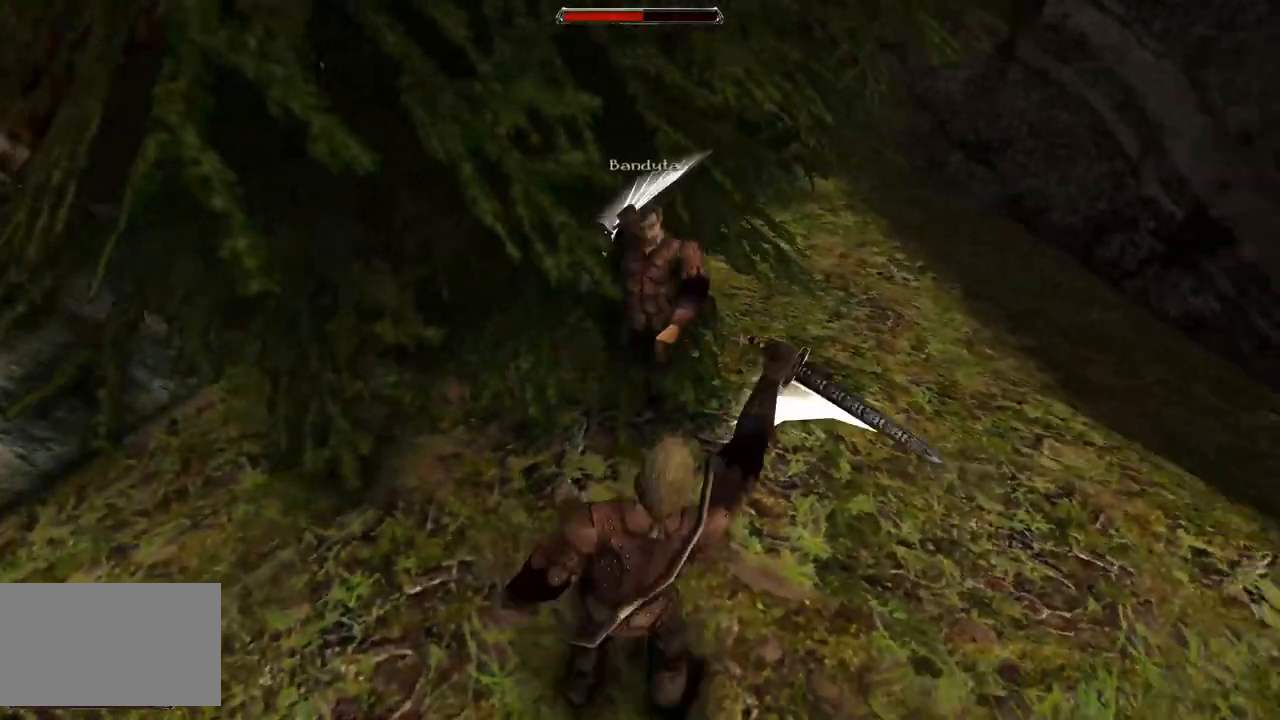
{"keys": [], "mouse": ["left"], "events": [[20, "mouse_left", "up"], [340, "mouse_left", "down"]]}
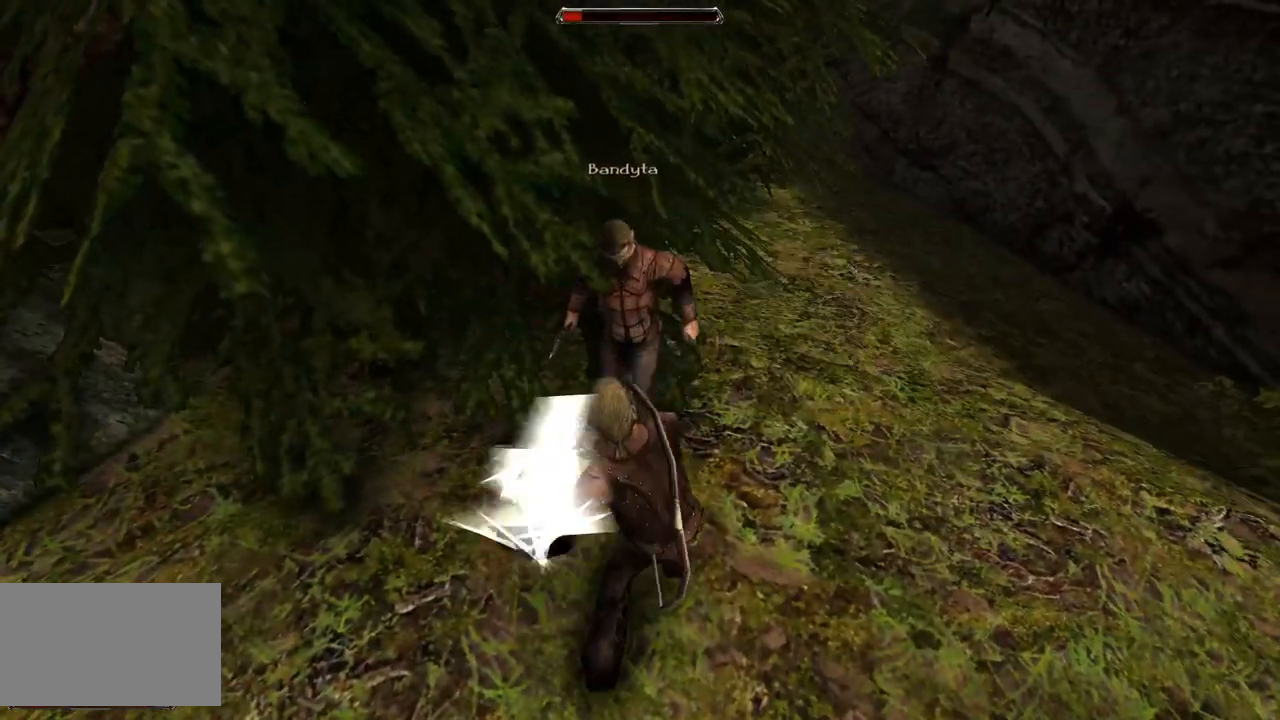
{"keys": [], "mouse": [], "events": [[20, "mouse_left", "up"]]}
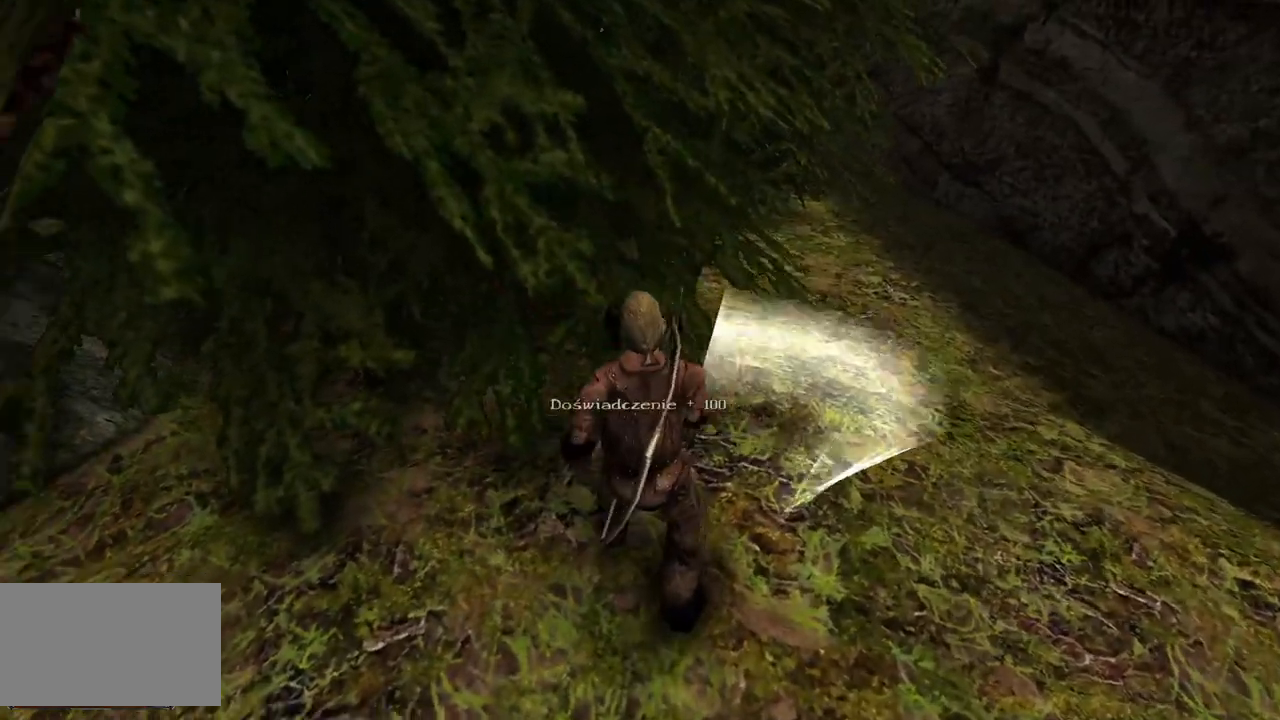
{"keys": [], "mouse": [], "events": [[80, "s", "down"], [420, "s", "up"]]}
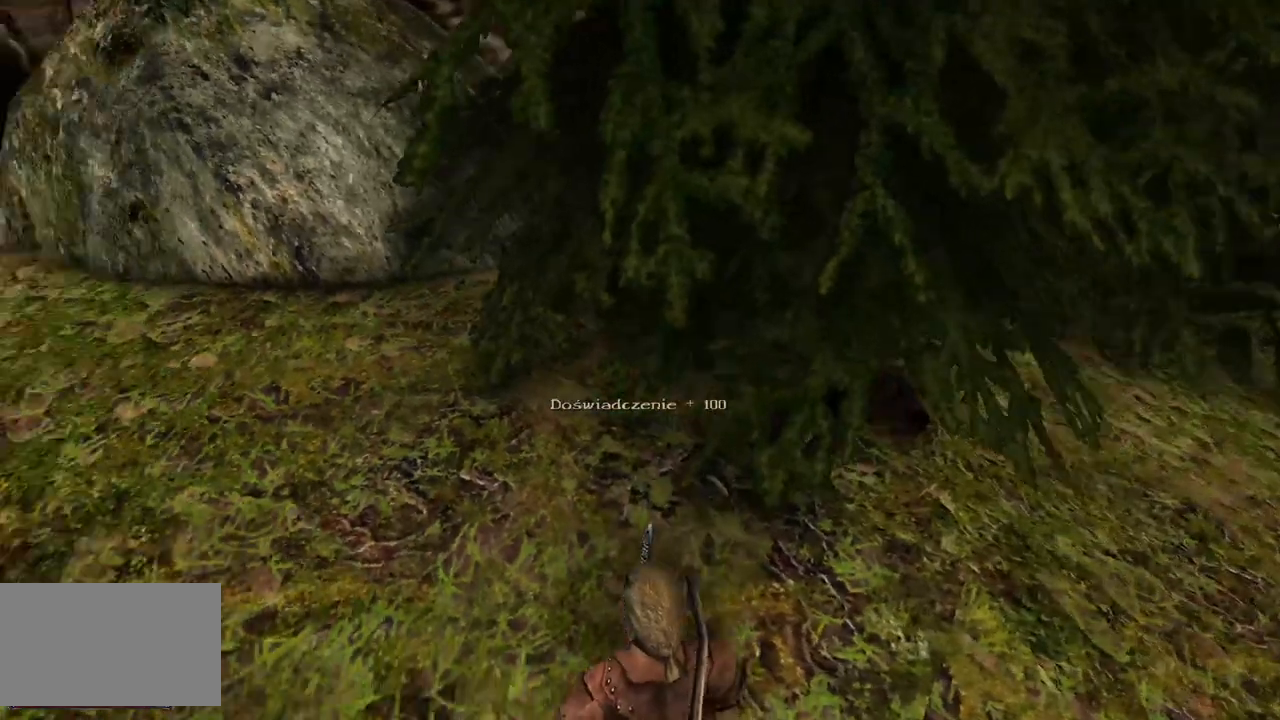
{"keys": [], "mouse": [], "events": []}
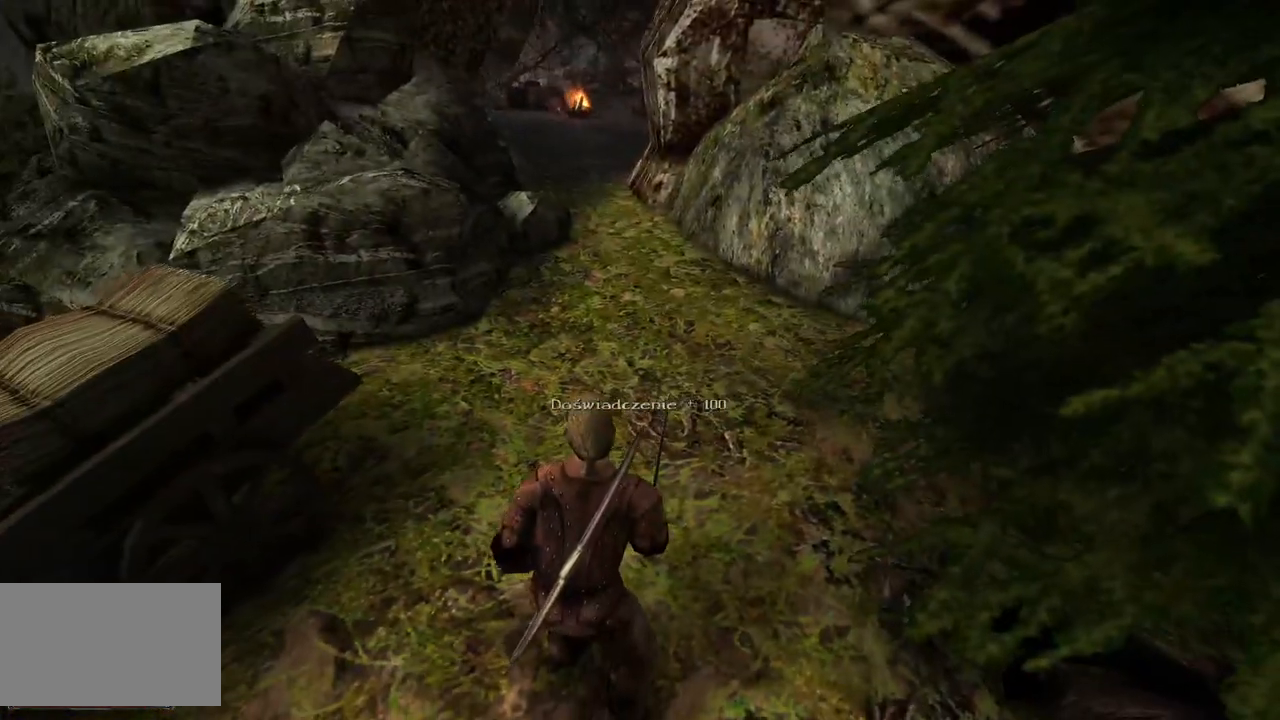
{"keys": [], "mouse": [], "events": [[220, "mouse_wheel", "down"], [420, "mouse_wheel", "up"]]}
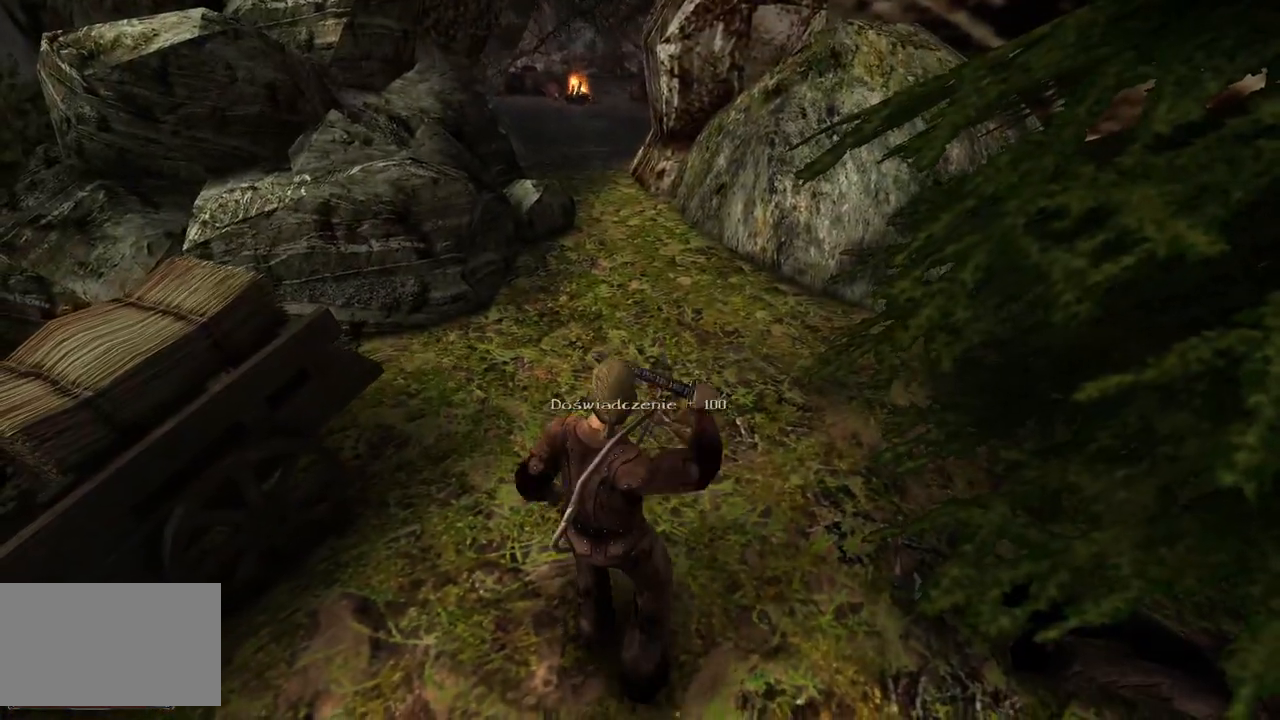
{"keys": [], "mouse": [], "events": []}
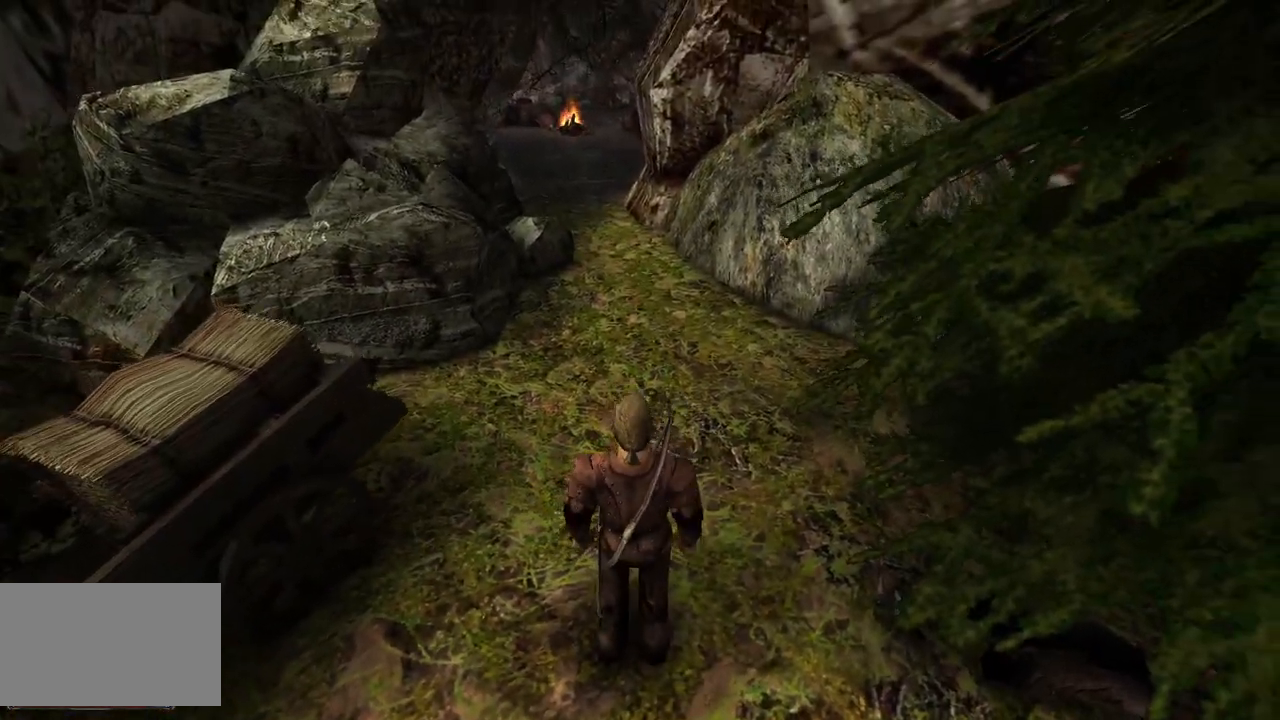
{"keys": [], "mouse": [], "events": [[340, "mouse_left", "down"], [480, "mouse_left", "up"]]}
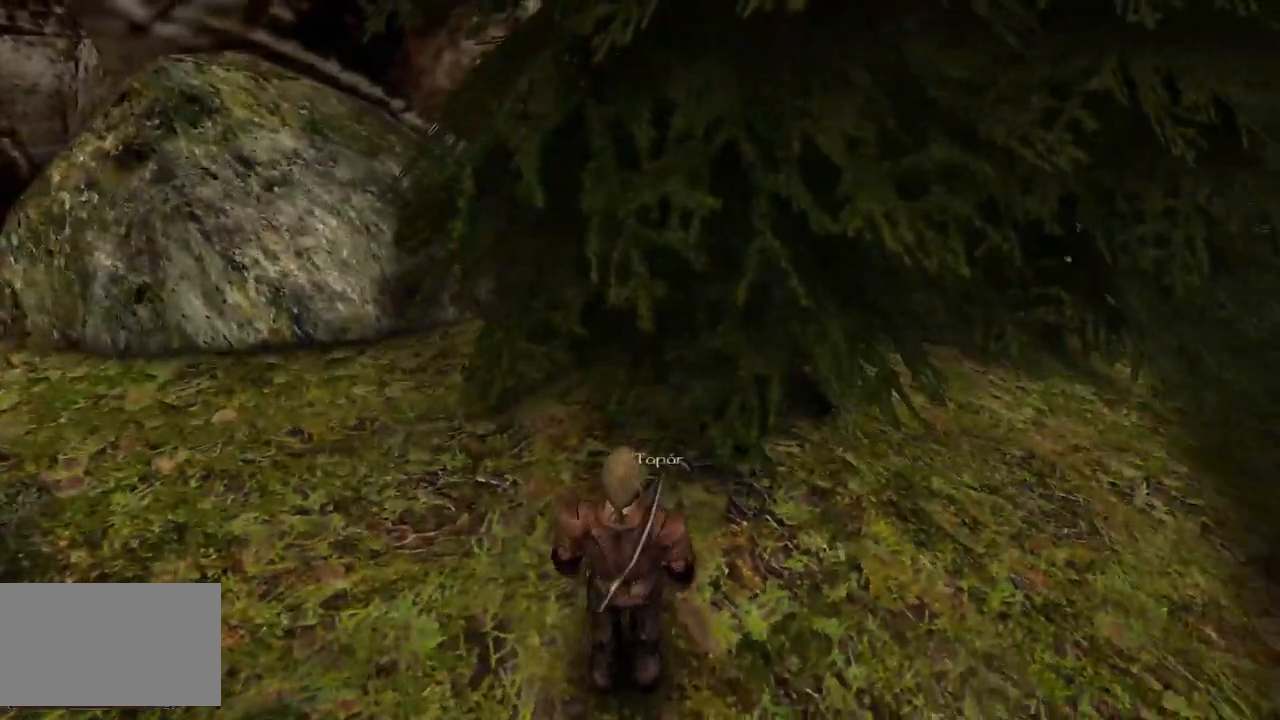
{"keys": [], "mouse": [], "events": [[220, "mouse_left", "down"], [400, "mouse_left", "up"]]}
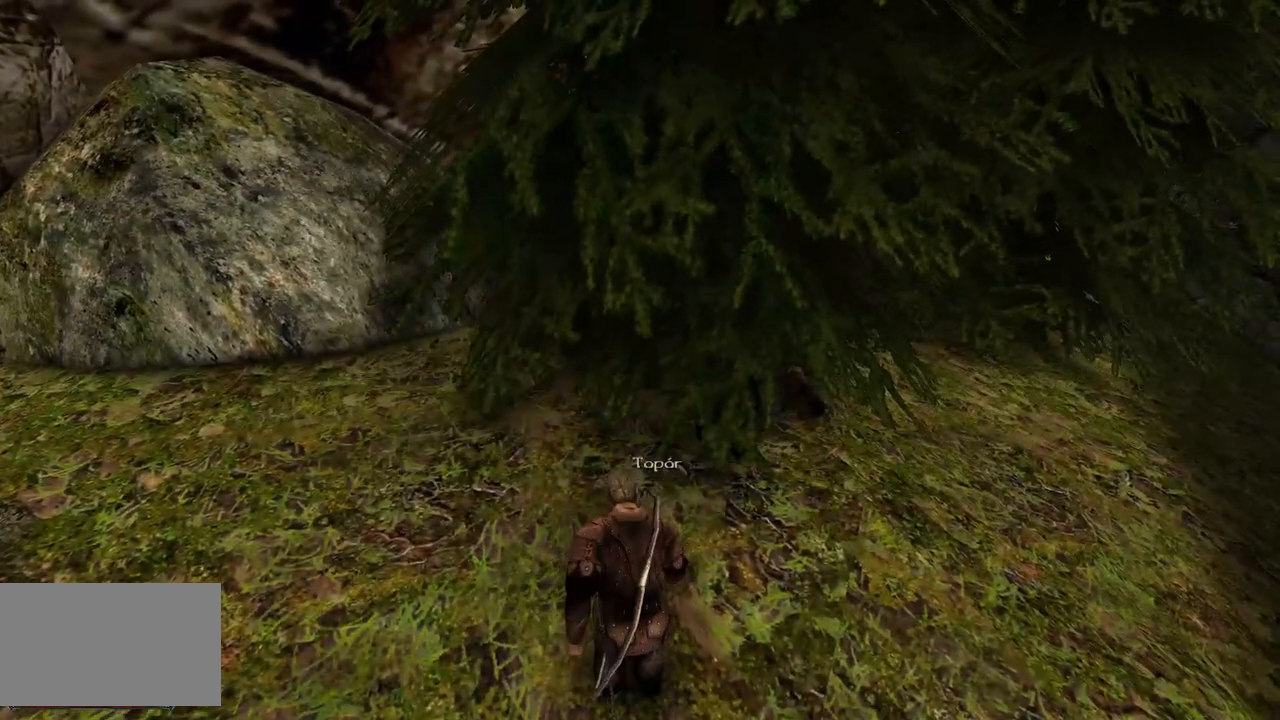
{"keys": ["w"], "mouse": [], "events": [[300, "w", "down"]]}